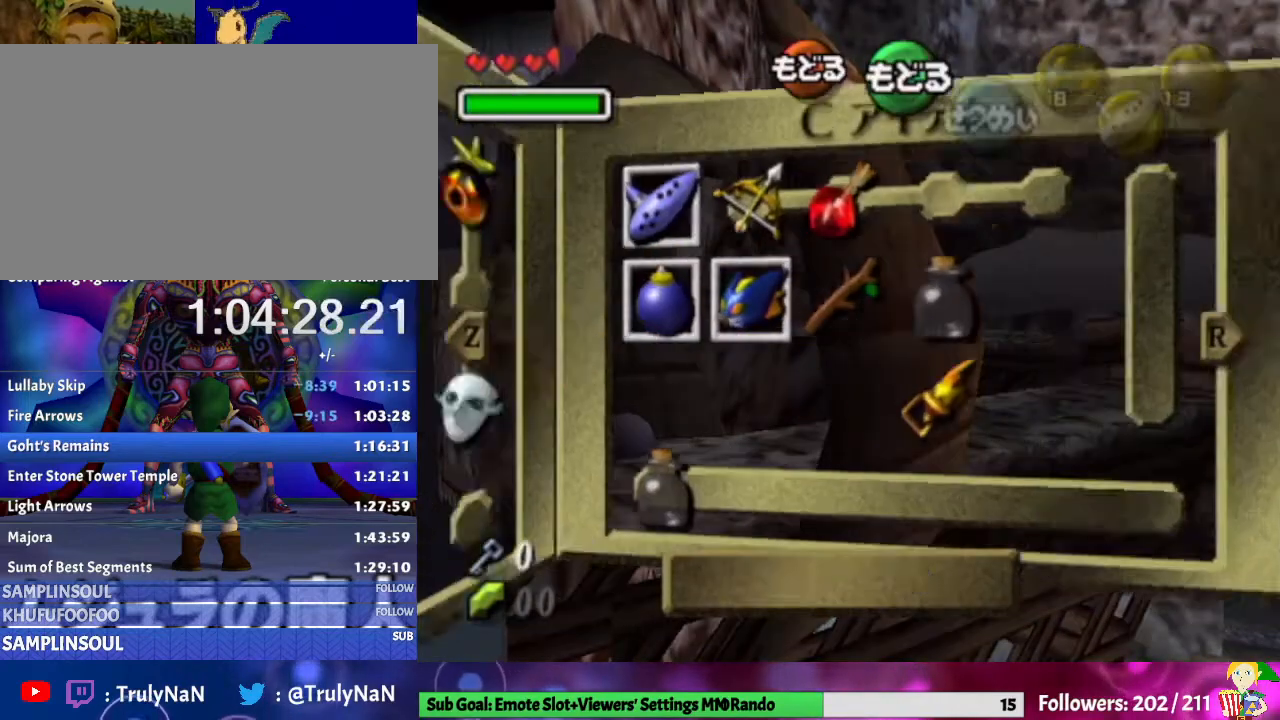
Gameplay with a controller (Nintendo layout); each line is a JSON object with the inputs held at the frame after it. "events" lists button and stick changes between this image and that frame as [ms after this image, input, new state], when the widget could be followed in between. Not read: L3 R1 R3.
{"buttons": [], "left_stick": "left", "right_stick": "center", "events": [[200, "START", "down"], [367, "START", "up"], [400, "Z", "down"], [500, "Z", "up"]]}
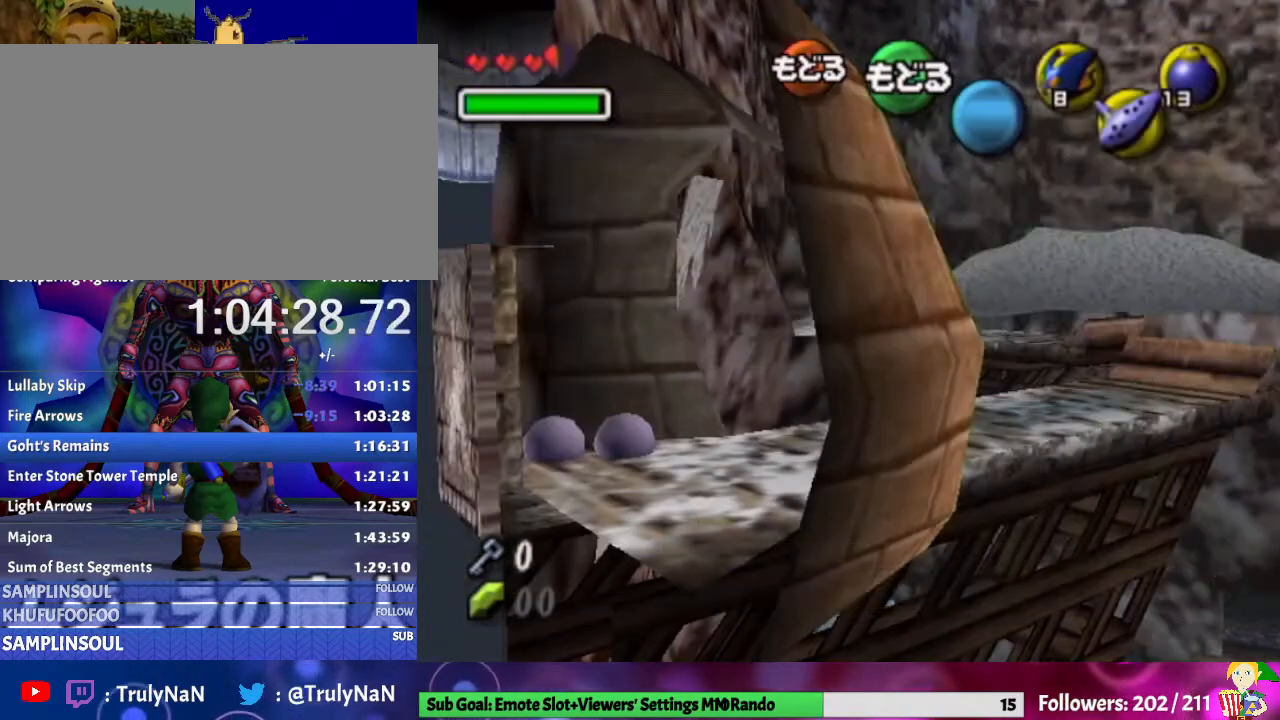
{"buttons": [], "left_stick": "left", "right_stick": "center", "events": [[67, "Z", "down"], [167, "Z", "up"], [233, "Z", "down"], [333, "Z", "up"], [367, "Z", "down"], [467, "Z", "up"]]}
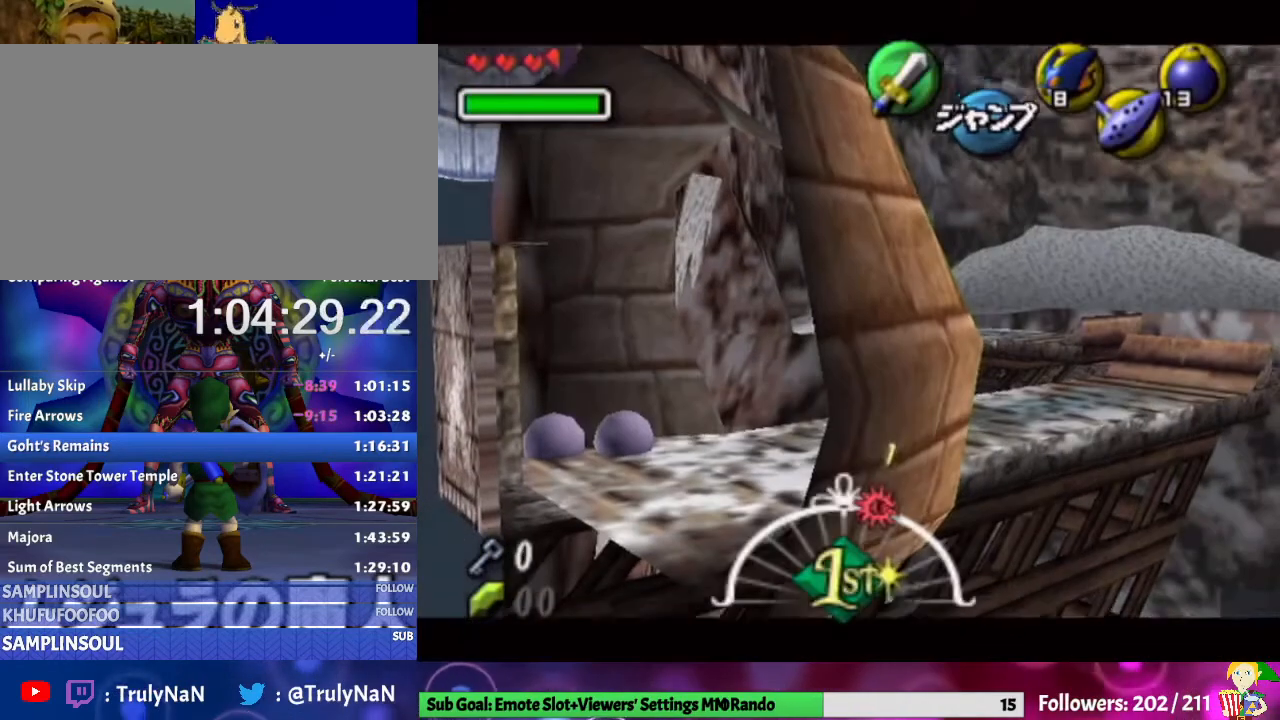
{"buttons": ["START"], "left_stick": "left", "right_stick": "center", "events": [[33, "Z", "down"], [133, "Z", "up"], [167, "Z", "down"], [300, "START", "down"], [467, "Z", "up"]]}
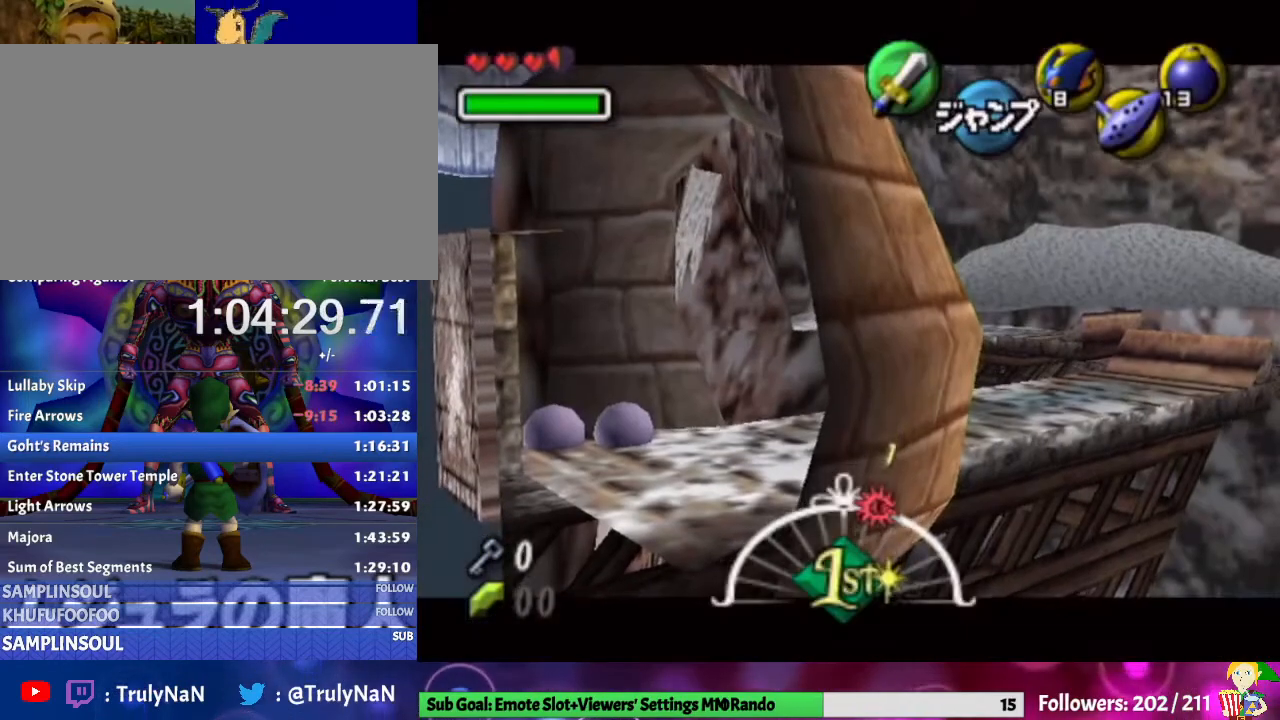
{"buttons": [], "left_stick": "left", "right_stick": "center", "events": [[33, "START", "up"]]}
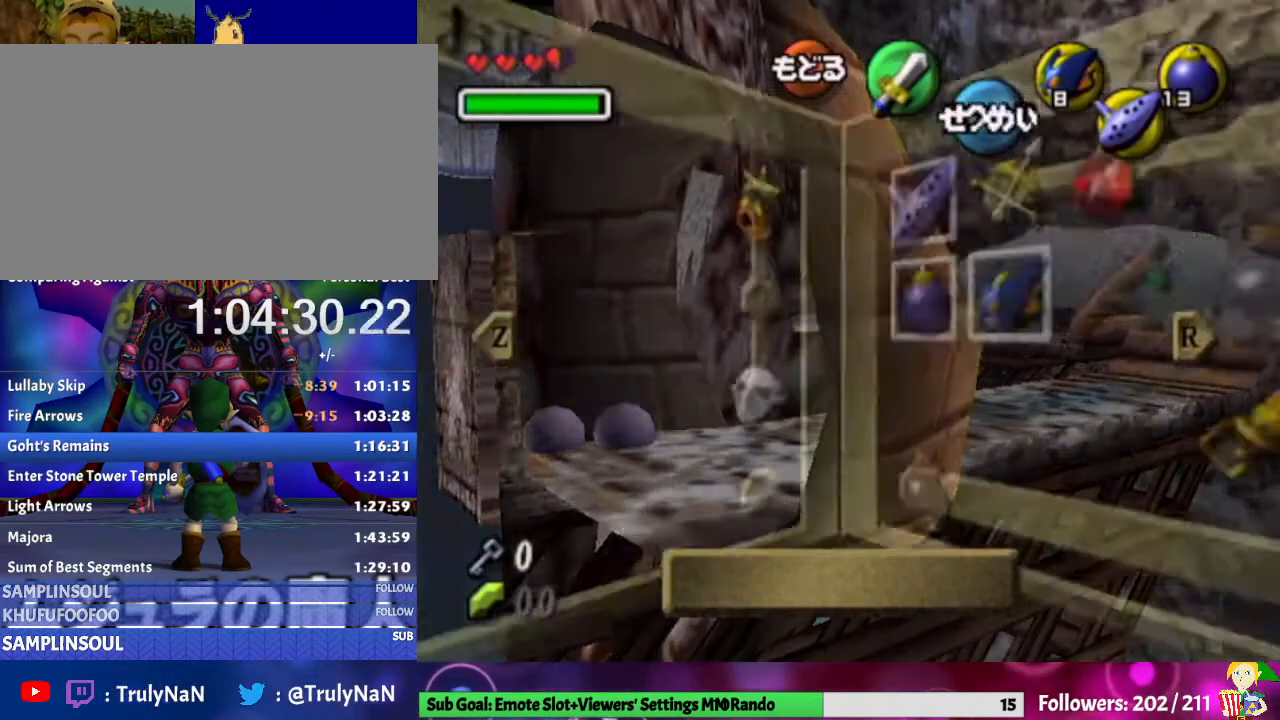
{"buttons": [], "left_stick": "left", "right_stick": "center", "events": [[100, "START", "down"], [233, "START", "up"], [367, "Z", "down"], [467, "Z", "up"]]}
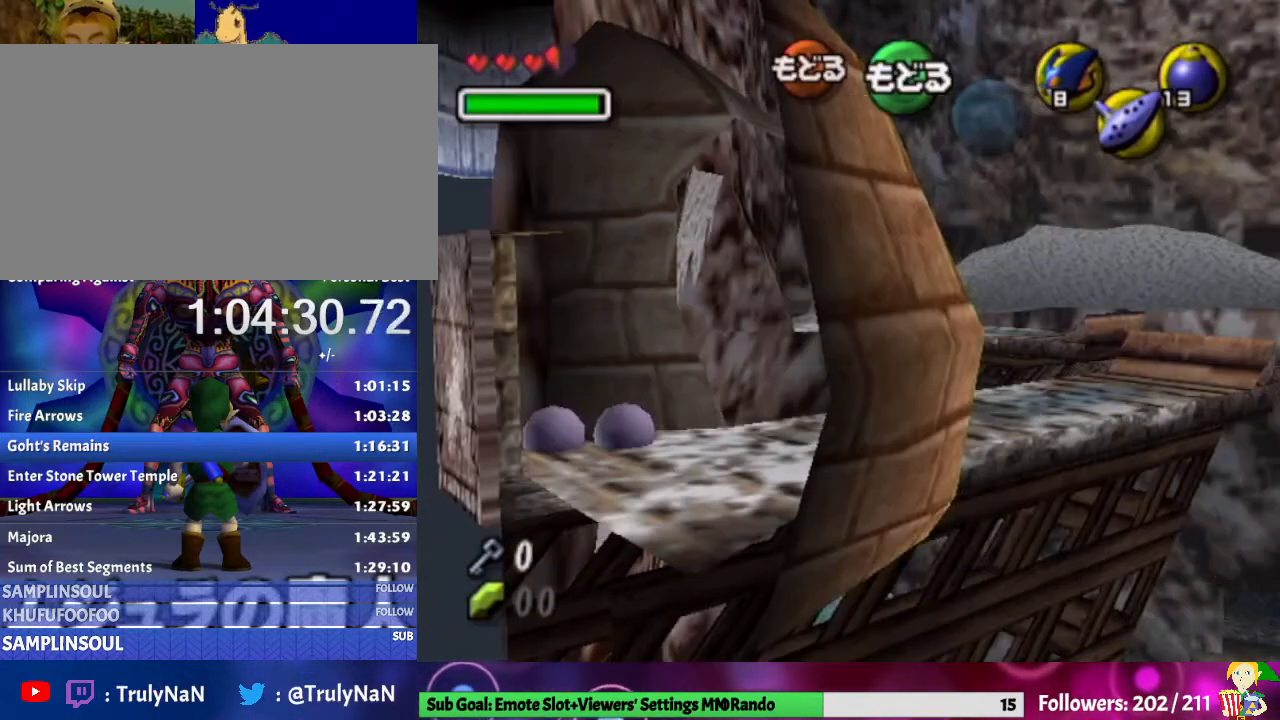
{"buttons": ["Z"], "left_stick": "left", "right_stick": "center", "events": [[33, "Z", "down"], [133, "Z", "up"], [200, "Z", "down"], [267, "Z", "up"], [300, "Z", "down"], [433, "Z", "up"], [467, "Z", "down"]]}
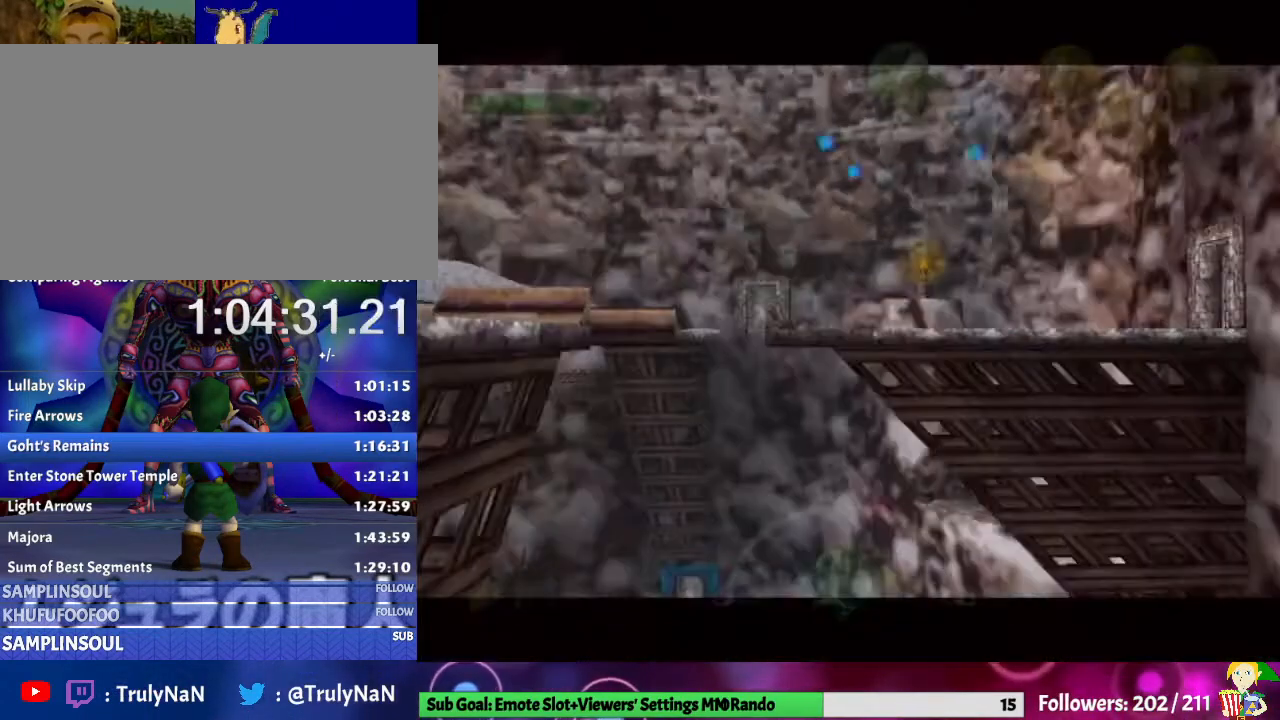
{"buttons": ["X"], "left_stick": "center", "right_stick": "center", "events": [[100, "Z", "up"], [200, "left_stick", "center"], [400, "X", "down"]]}
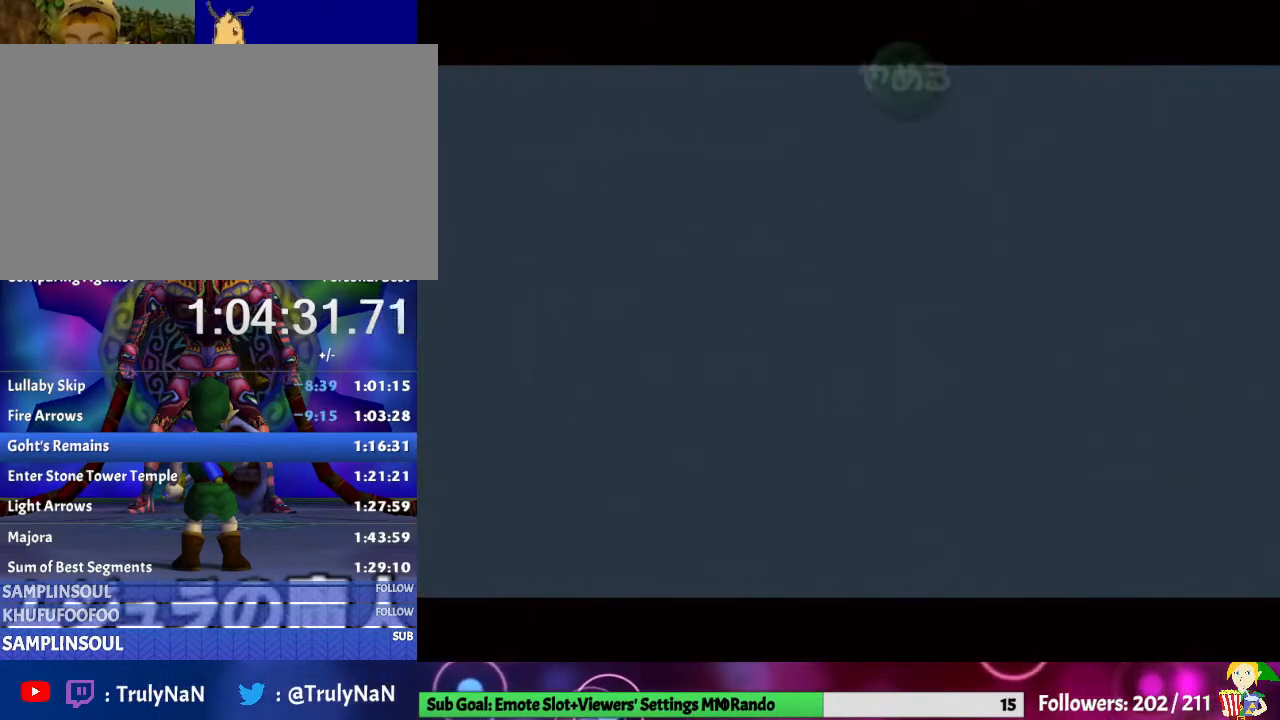
{"buttons": [], "left_stick": "center", "right_stick": "center", "events": [[500, "X", "up"]]}
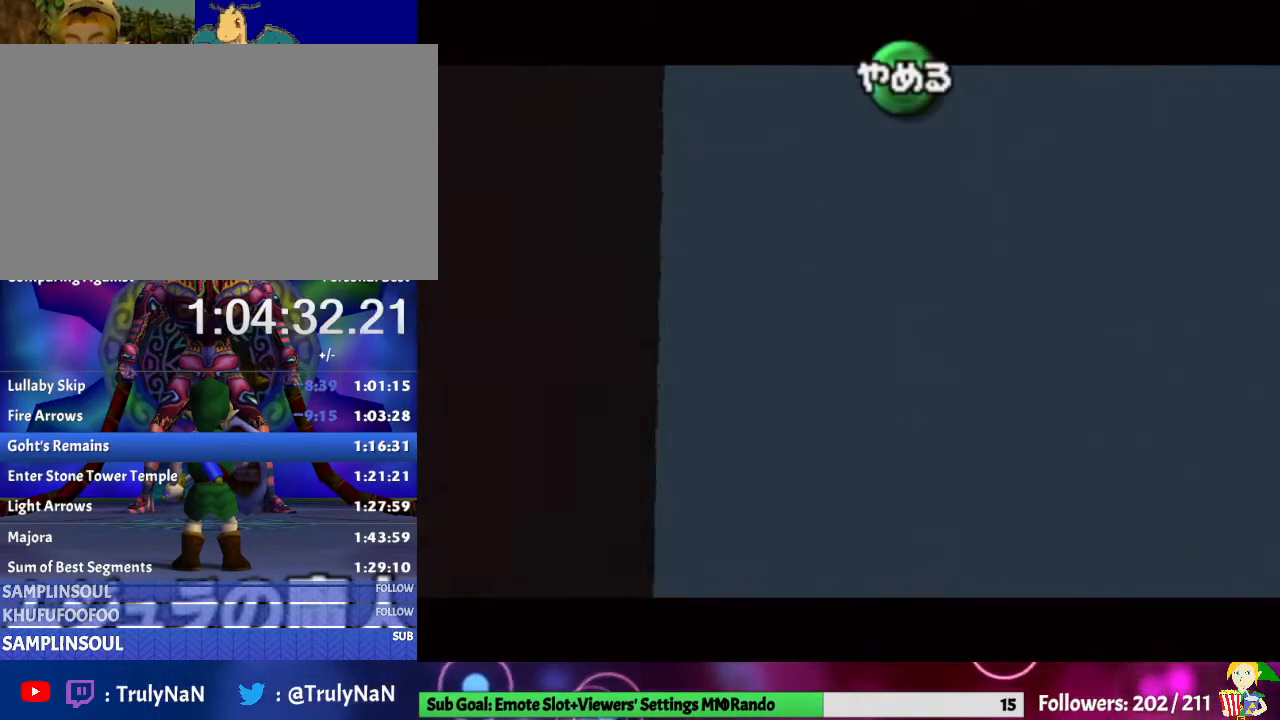
{"buttons": ["A"], "left_stick": "center", "right_stick": "center", "events": [[67, "A", "down"]]}
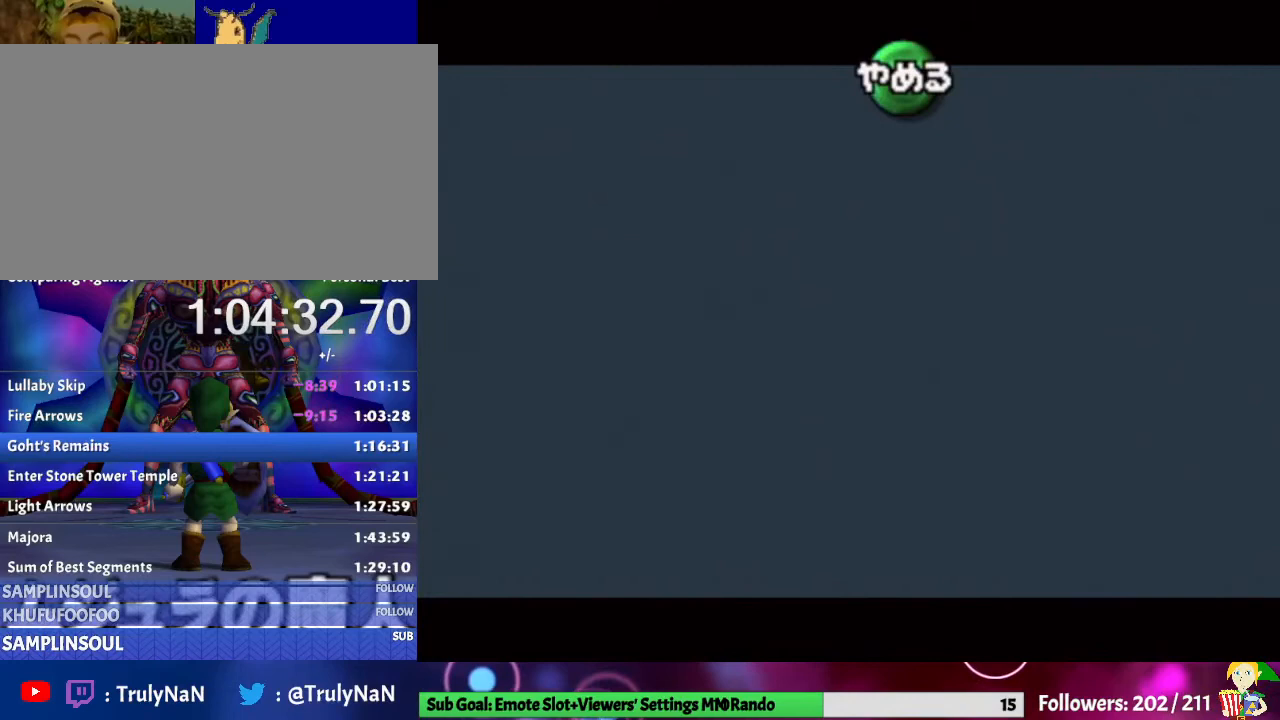
{"buttons": ["A"], "left_stick": "center", "right_stick": "center", "events": []}
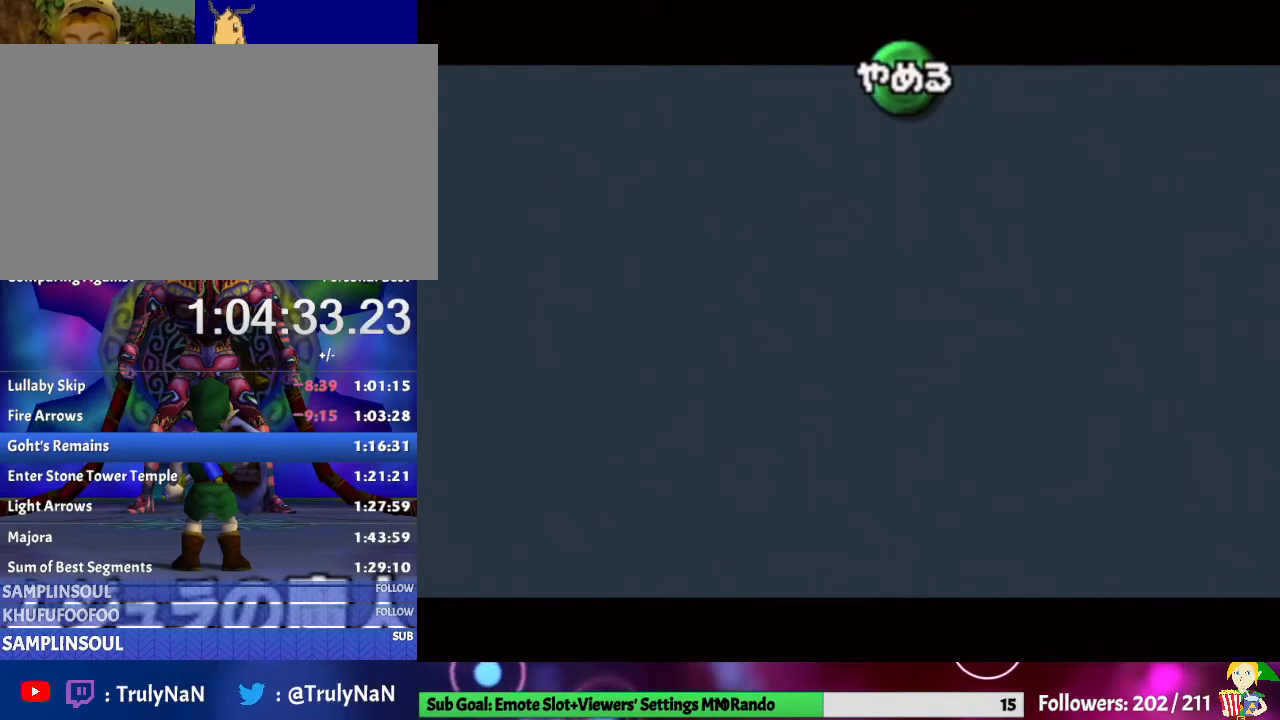
{"buttons": ["Z"], "left_stick": "center", "right_stick": "center", "events": [[200, "Z", "down"], [267, "A", "up"]]}
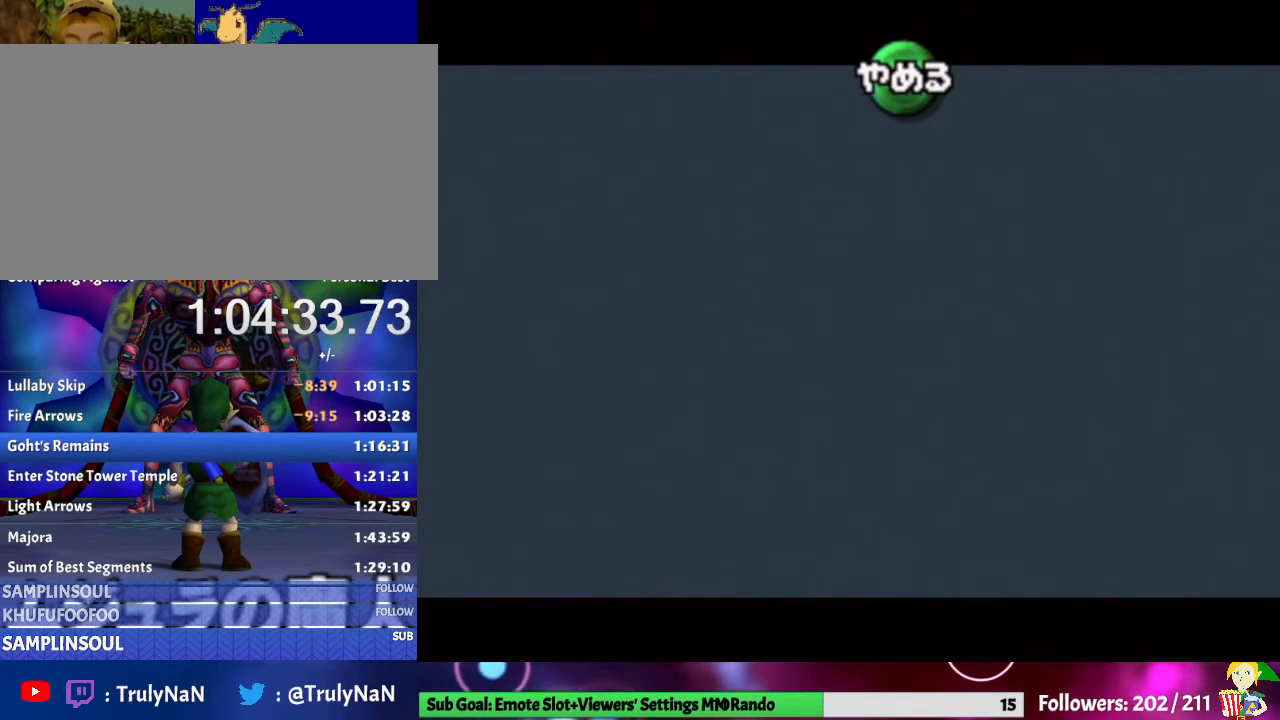
{"buttons": ["X"], "left_stick": "center", "right_stick": "center", "events": [[267, "Z", "up"], [300, "X", "down"]]}
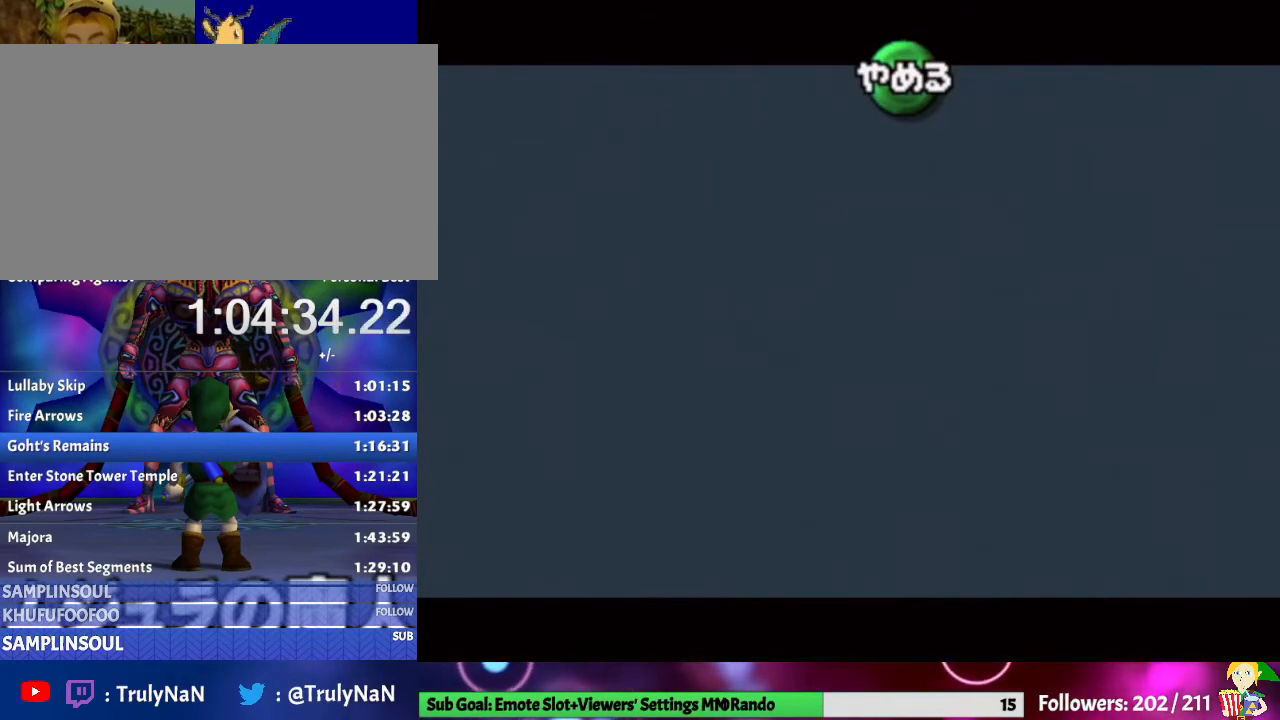
{"buttons": ["A"], "left_stick": "center", "right_stick": "center", "events": [[433, "A", "down"], [433, "X", "up"]]}
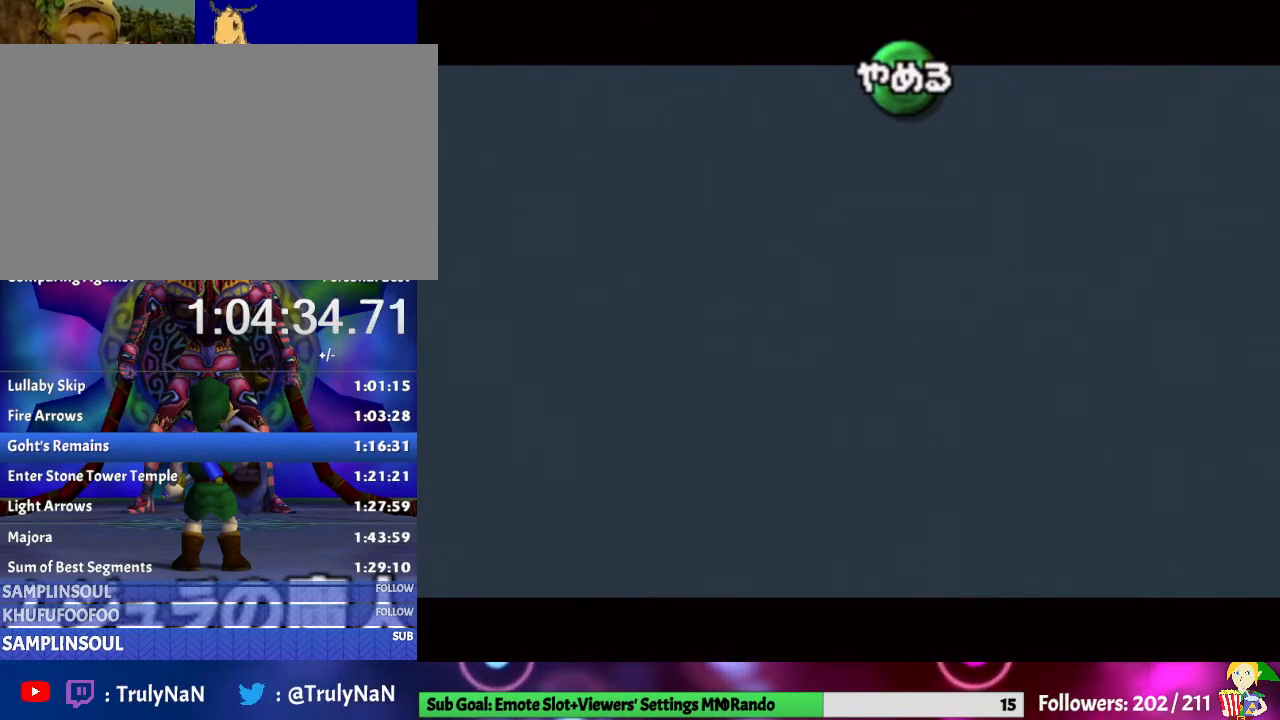
{"buttons": ["A"], "left_stick": "center", "right_stick": "center", "events": []}
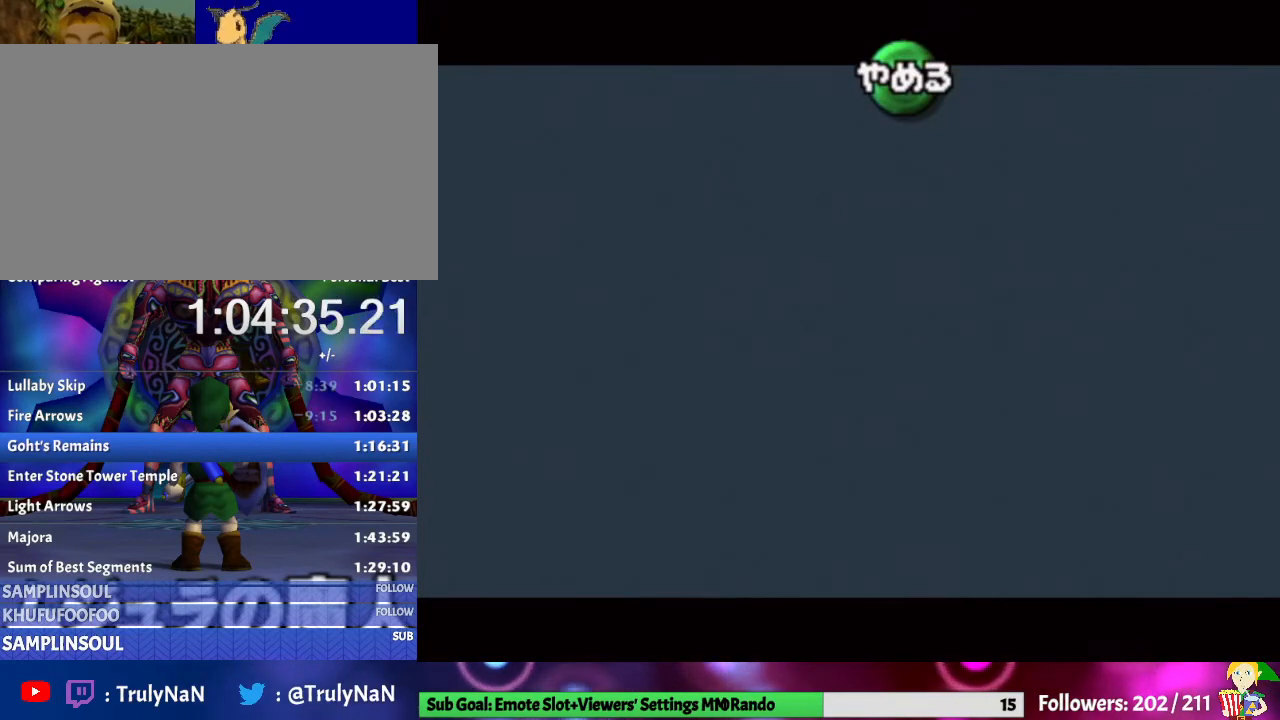
{"buttons": ["Z"], "left_stick": "center", "right_stick": "center", "events": [[433, "Z", "down"], [467, "A", "up"]]}
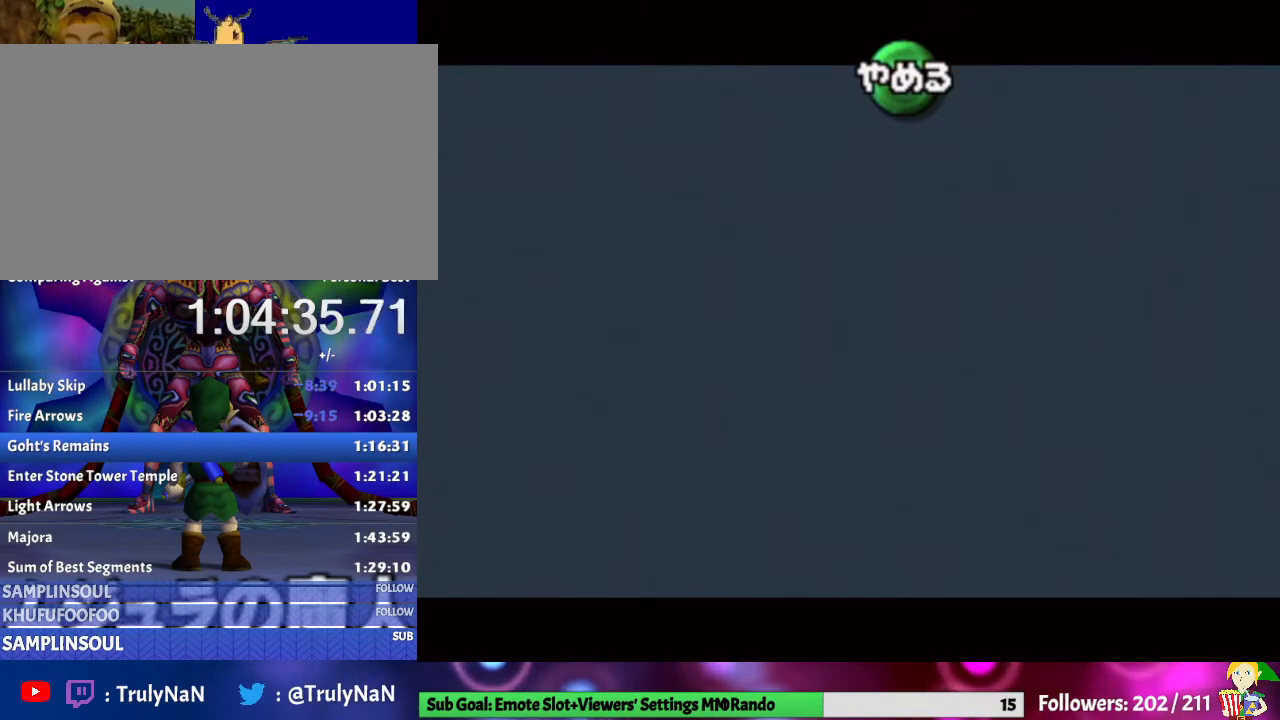
{"buttons": [], "left_stick": "center", "right_stick": "center", "events": [[433, "Z", "up"]]}
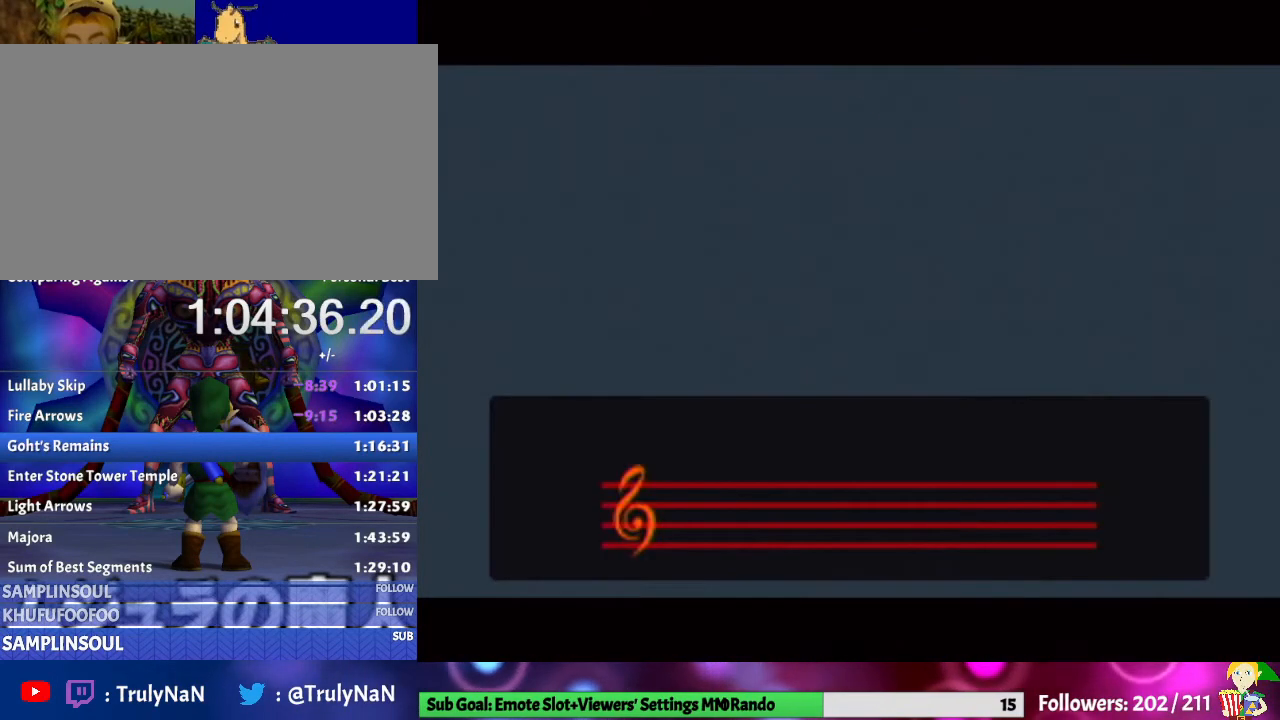
{"buttons": [], "left_stick": "center", "right_stick": "center", "events": []}
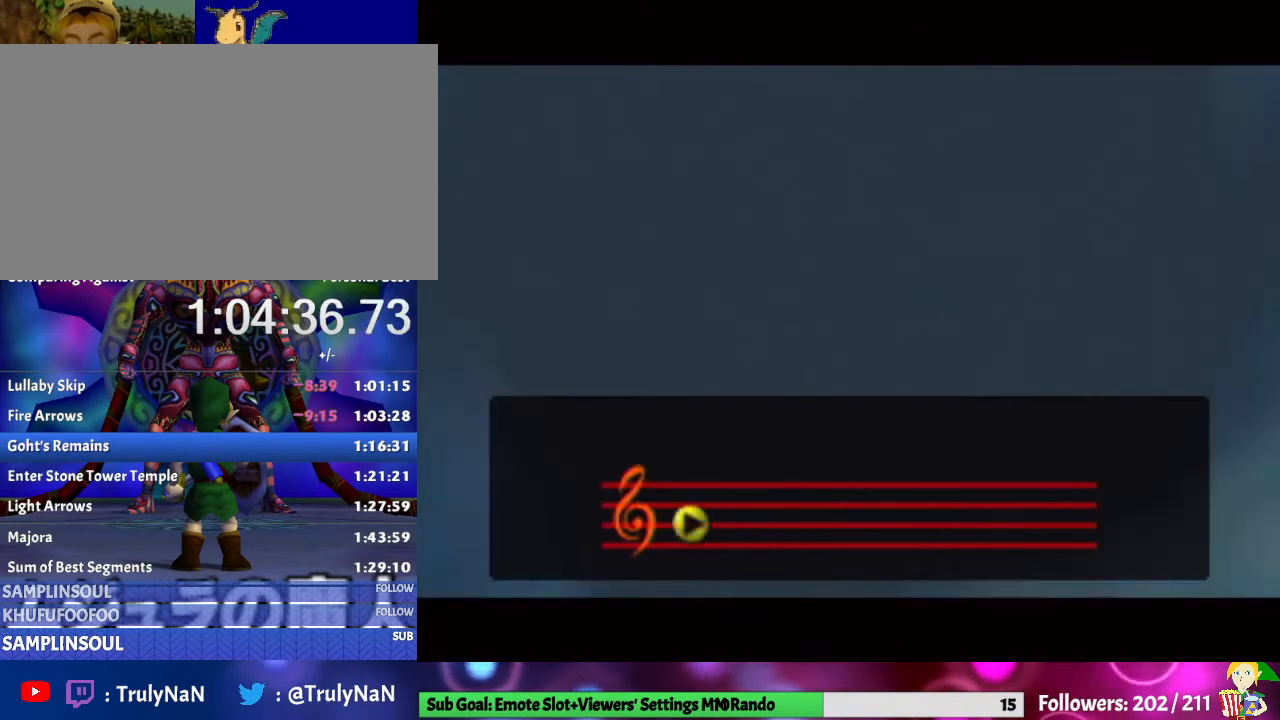
{"buttons": [], "left_stick": "center", "right_stick": "center", "events": []}
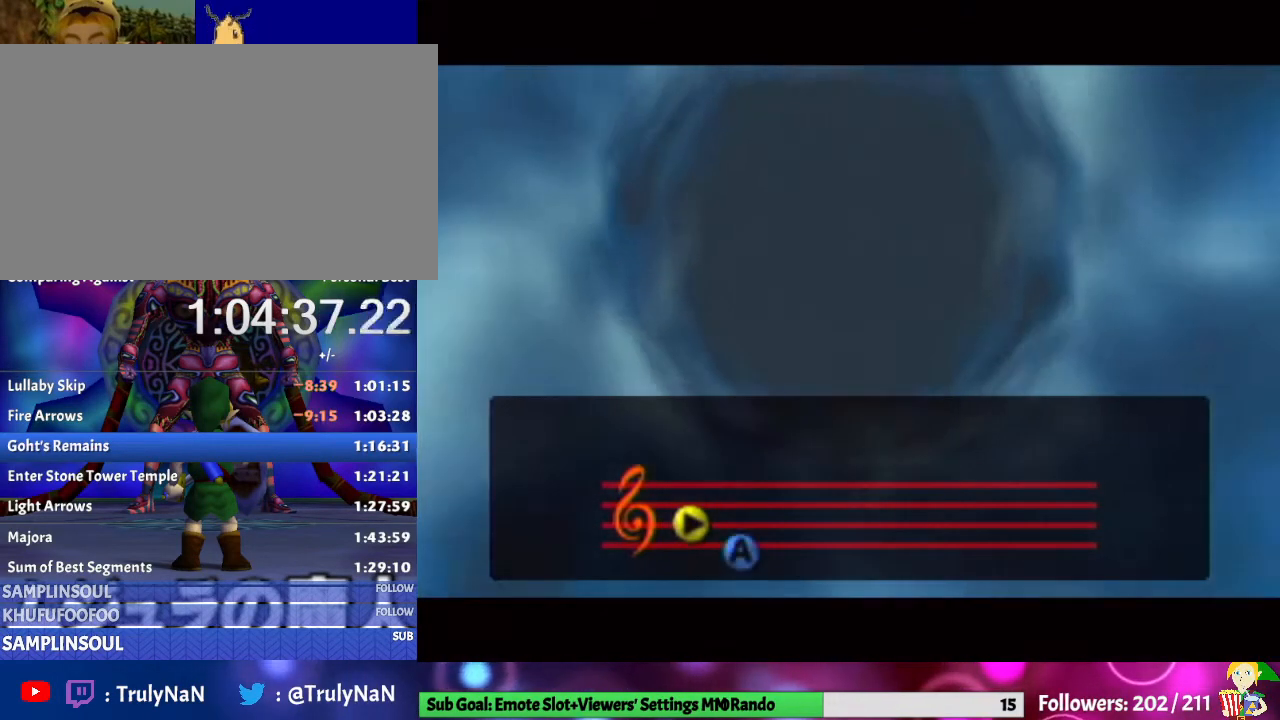
{"buttons": [], "left_stick": "center", "right_stick": "center", "events": []}
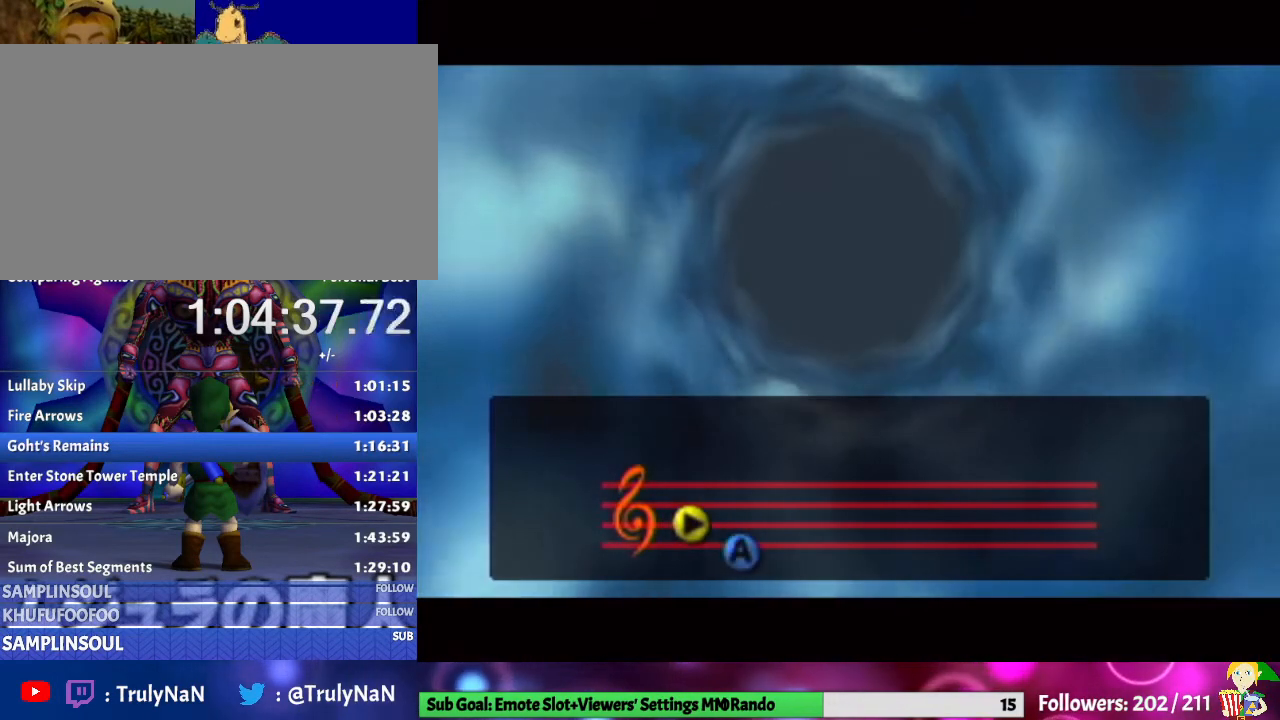
{"buttons": [], "left_stick": "center", "right_stick": "center", "events": []}
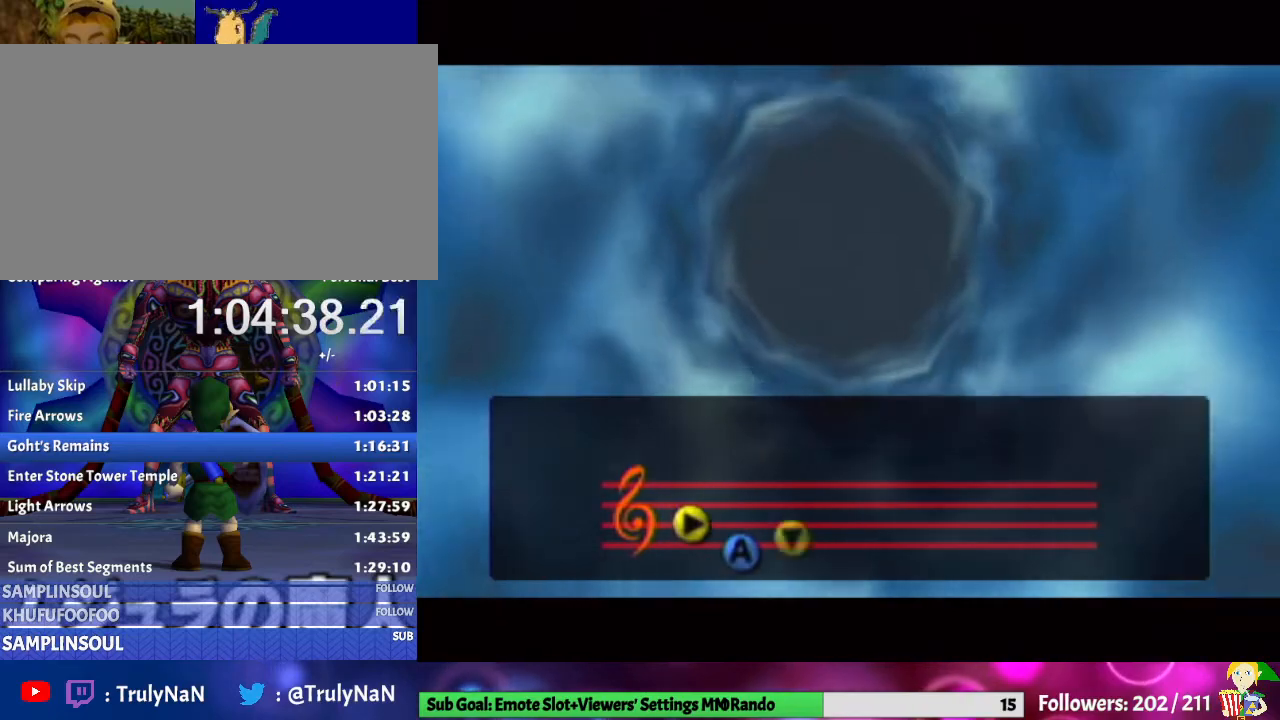
{"buttons": [], "left_stick": "center", "right_stick": "center", "events": []}
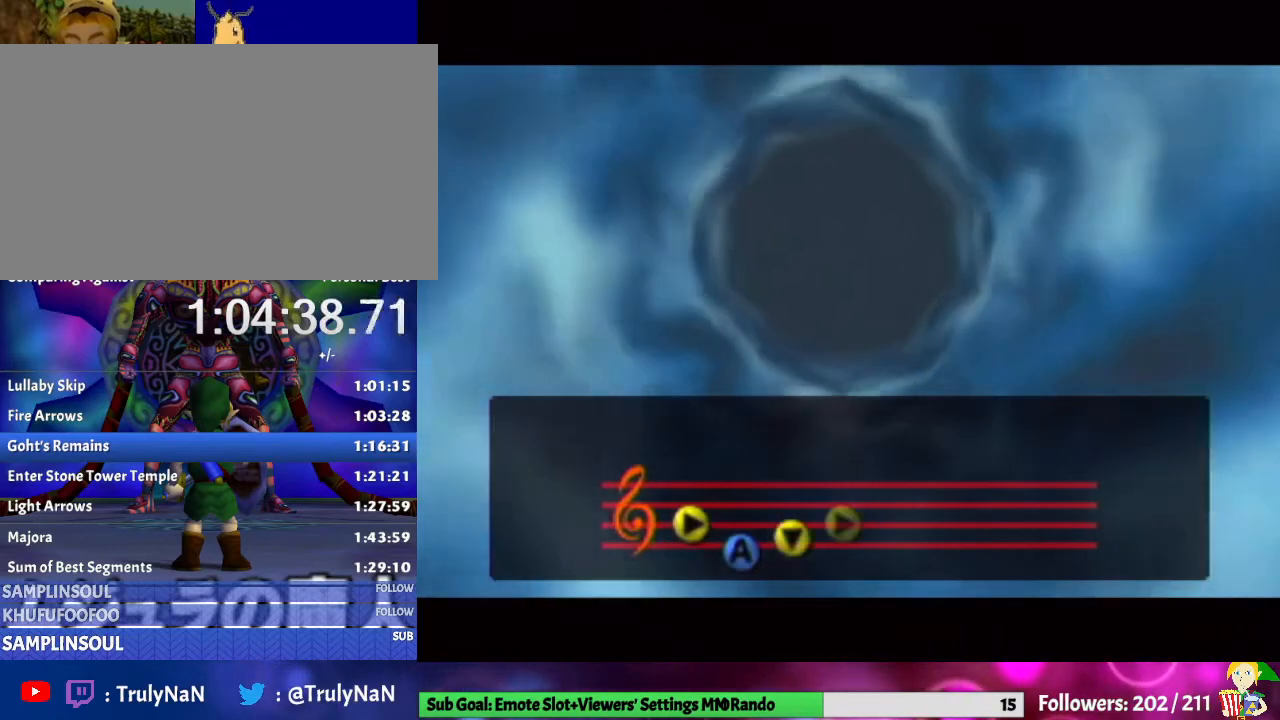
{"buttons": [], "left_stick": "center", "right_stick": "center", "events": []}
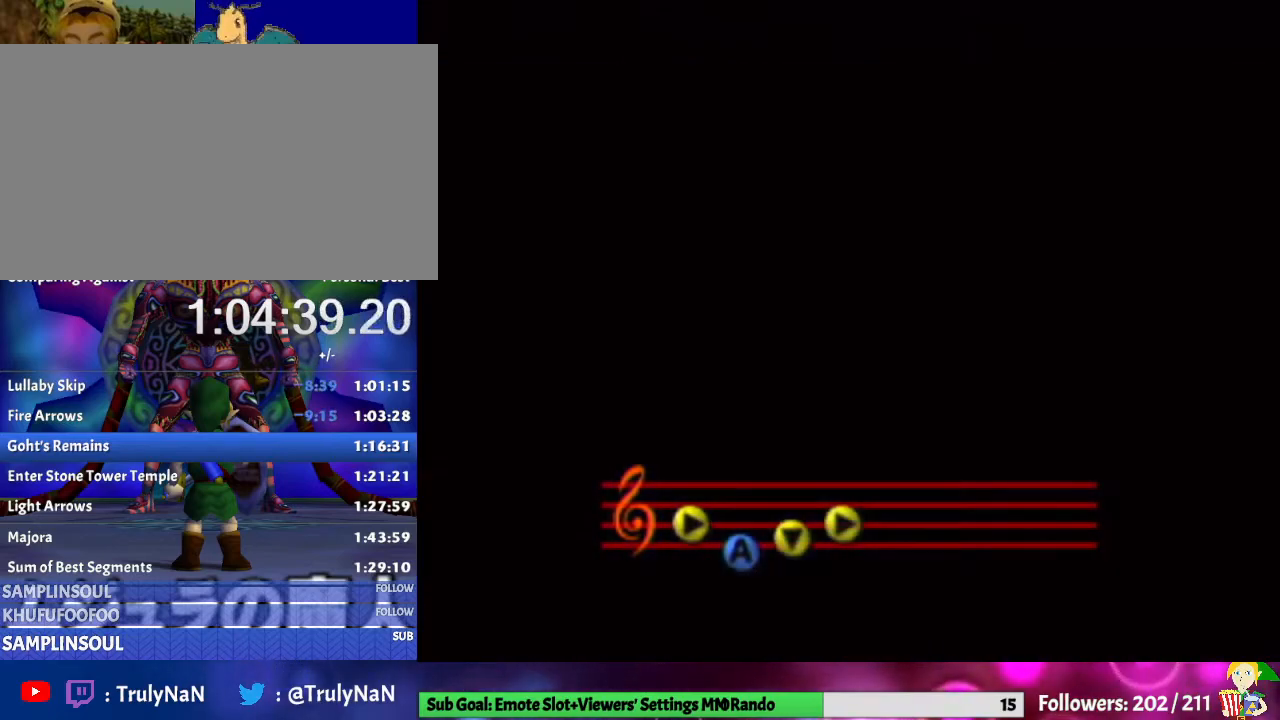
{"buttons": [], "left_stick": "center", "right_stick": "center", "events": []}
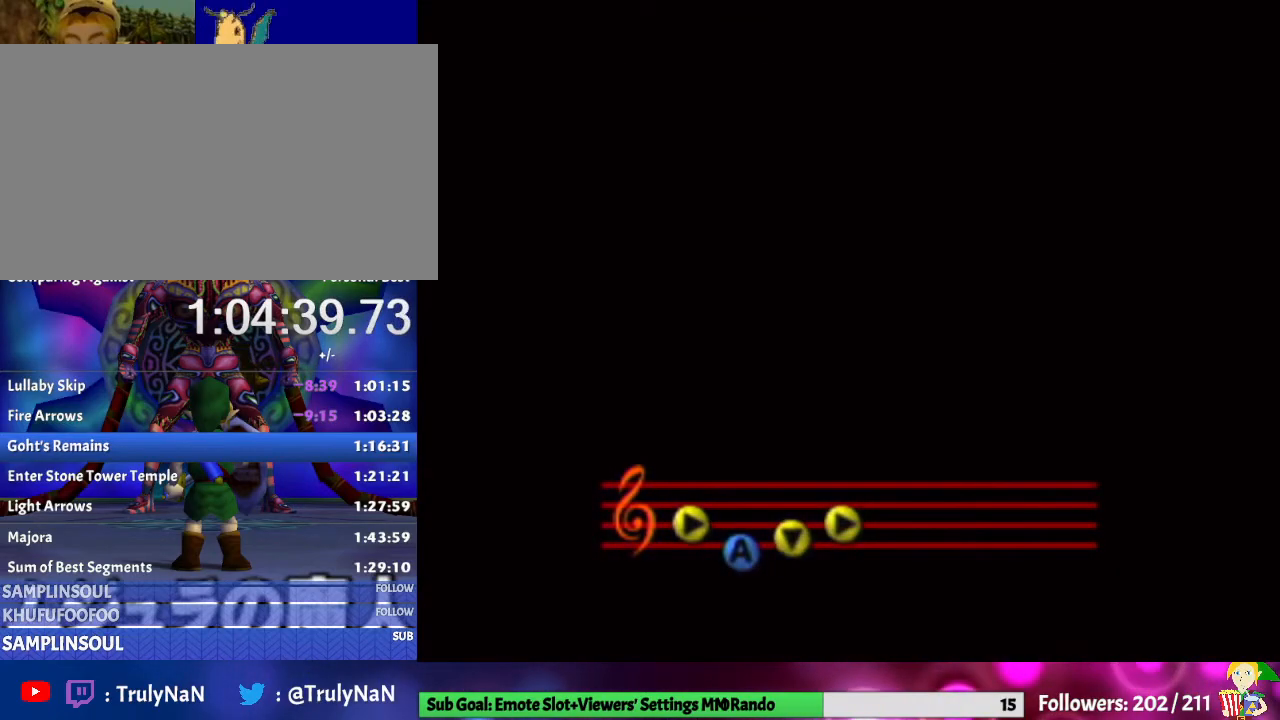
{"buttons": [], "left_stick": "center", "right_stick": "center", "events": []}
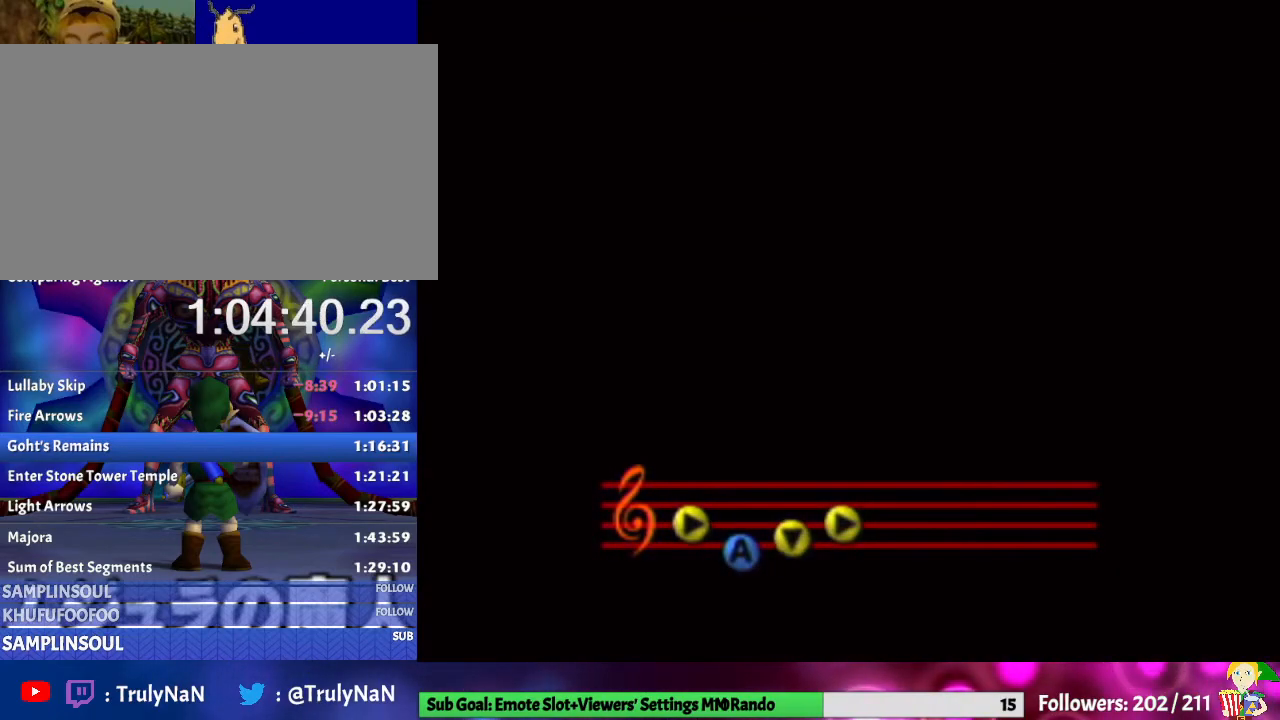
{"buttons": [], "left_stick": "center", "right_stick": "center", "events": []}
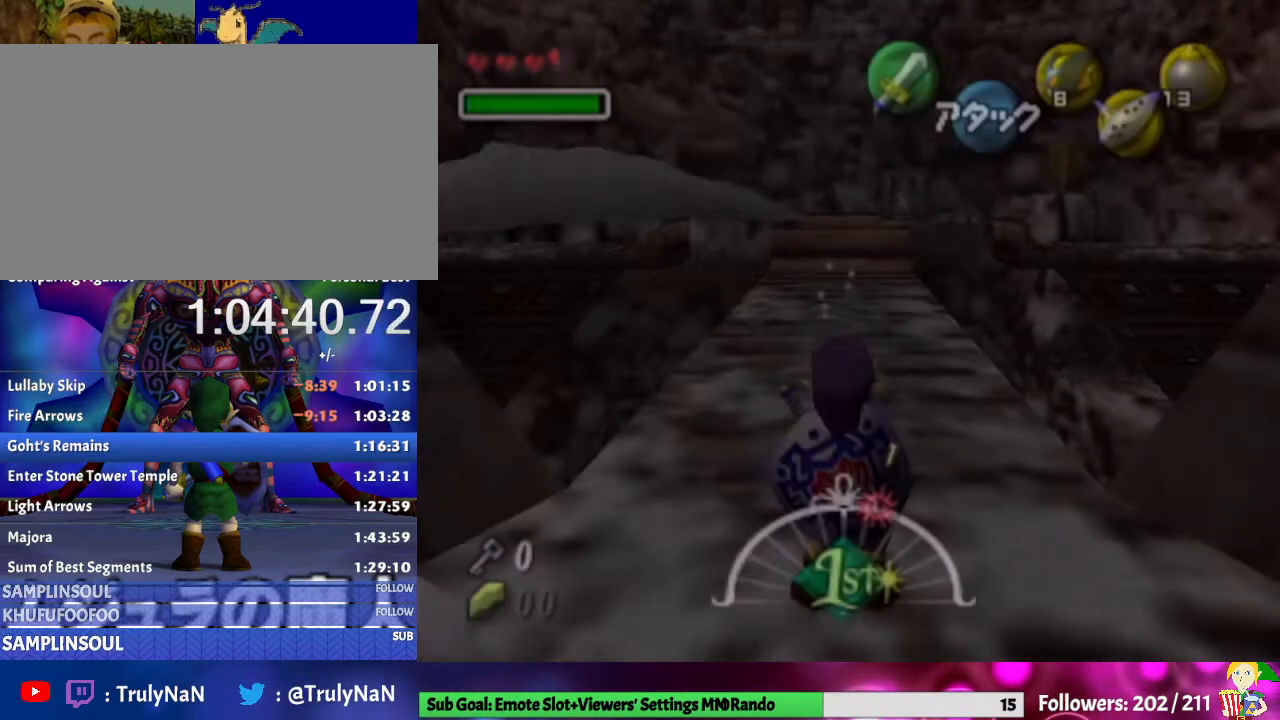
{"buttons": [], "left_stick": "up-left", "right_stick": "center", "events": [[100, "left_stick", "up"], [367, "left_stick", "up-left"]]}
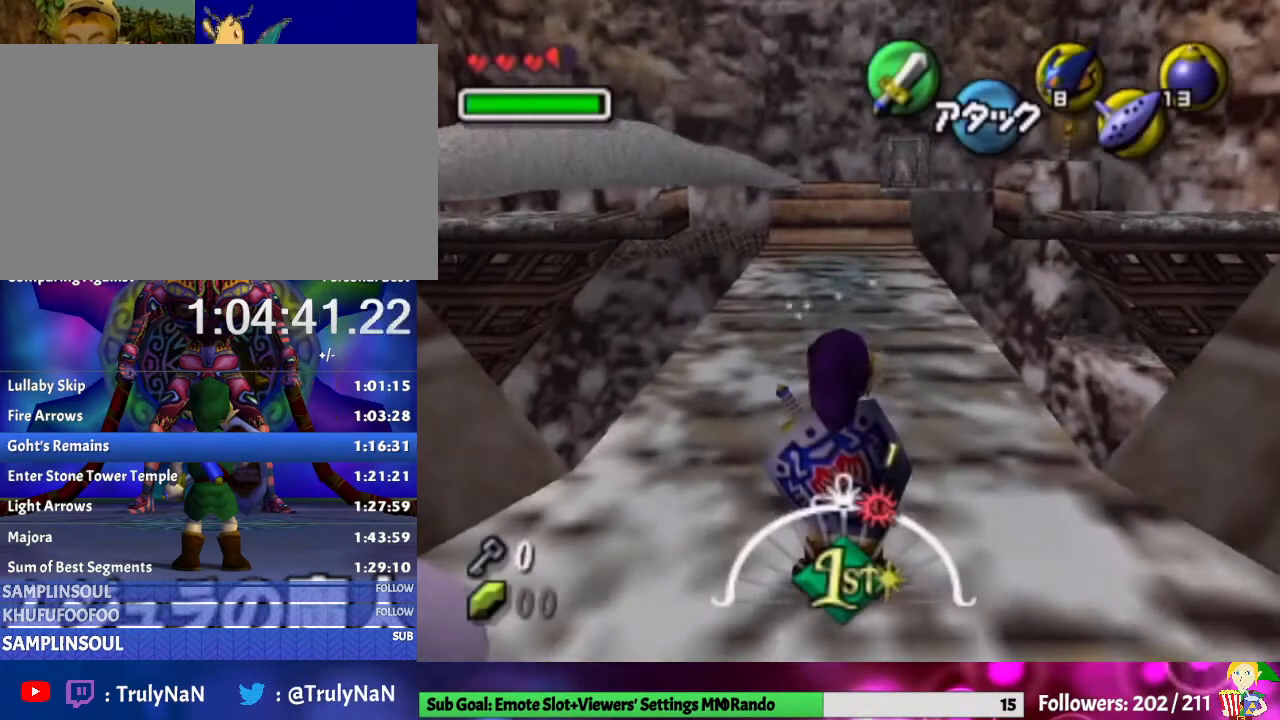
{"buttons": [], "left_stick": "up-left", "right_stick": "center", "events": [[400, "left_stick", "up"], [500, "left_stick", "up-left"]]}
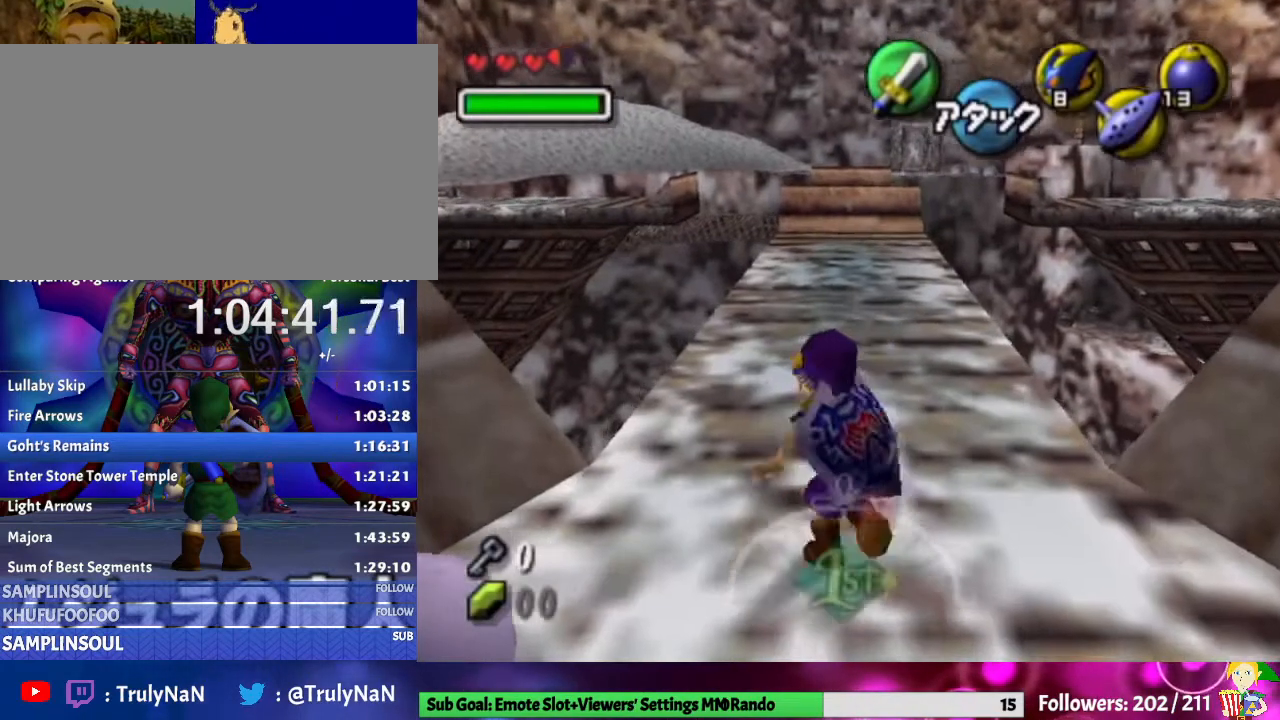
{"buttons": [], "left_stick": "up", "right_stick": "center", "events": [[133, "left_stick", "up"], [300, "A", "down"], [467, "A", "up"]]}
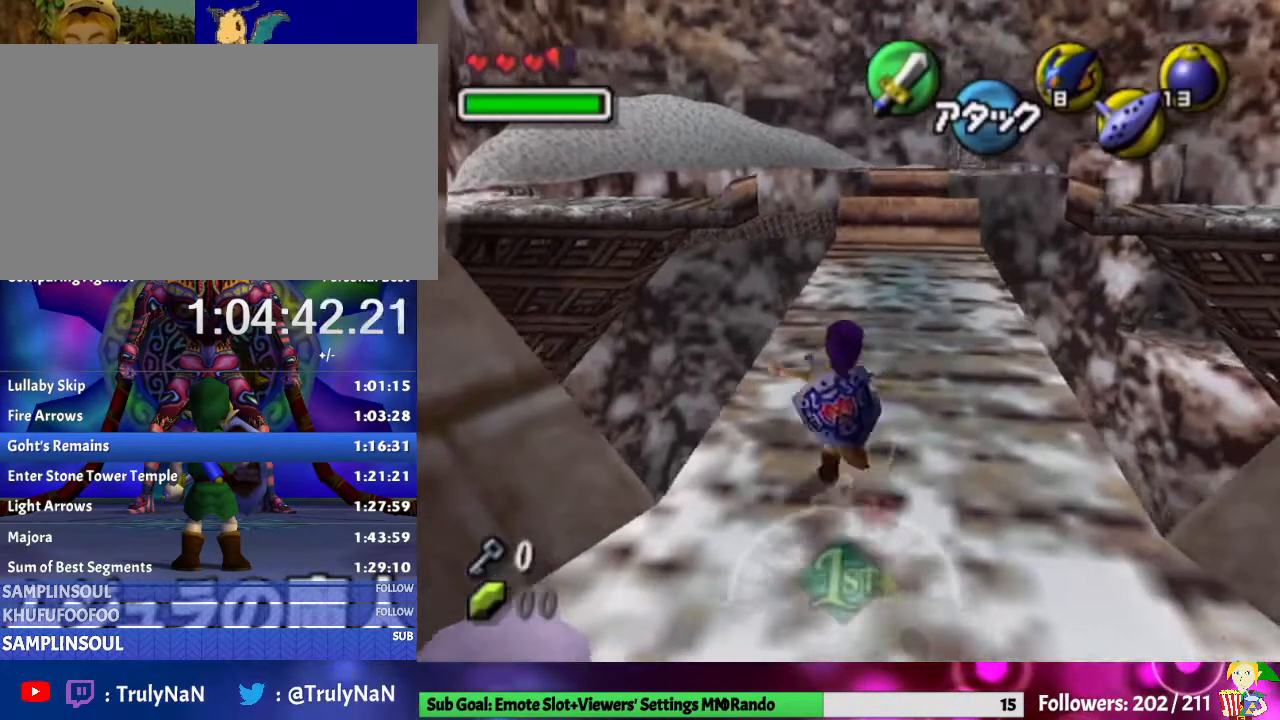
{"buttons": ["A"], "left_stick": "up", "right_stick": "center", "events": [[500, "A", "down"]]}
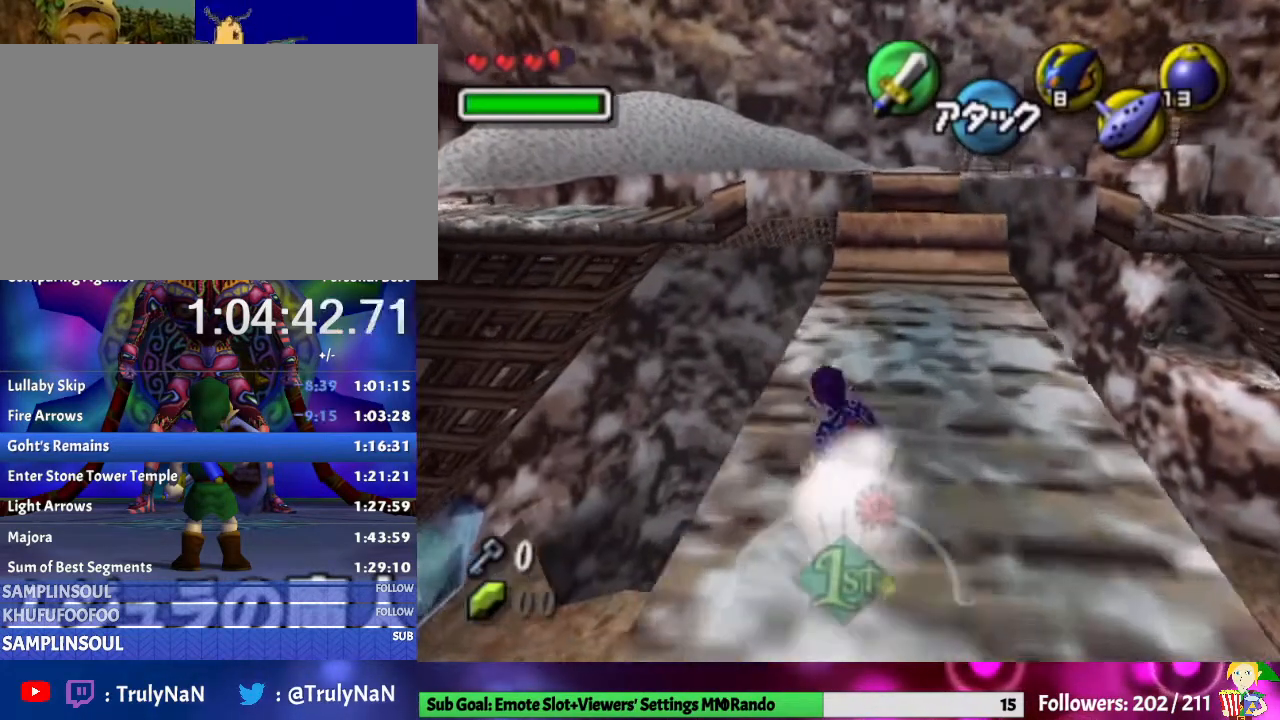
{"buttons": [], "left_stick": "up", "right_stick": "center", "events": [[167, "A", "up"]]}
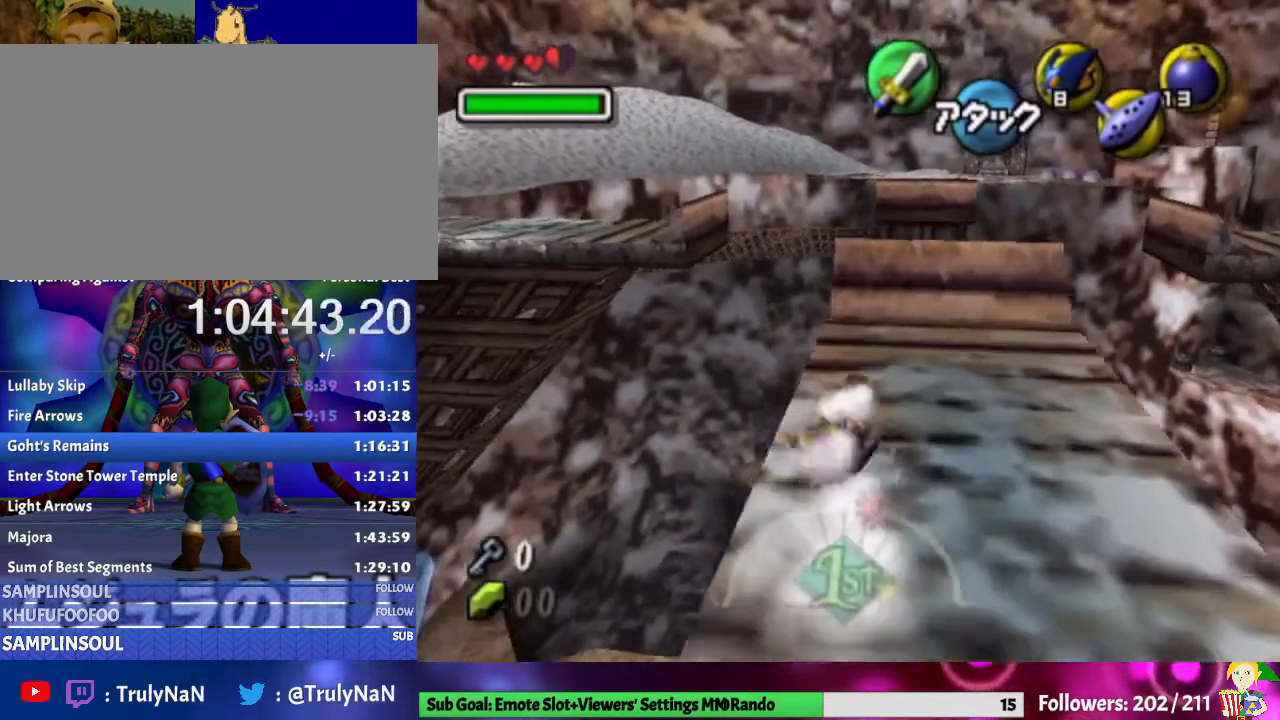
{"buttons": [], "left_stick": "center", "right_stick": "center", "events": [[233, "B", "down"], [267, "left_stick", "center"], [400, "B", "up"]]}